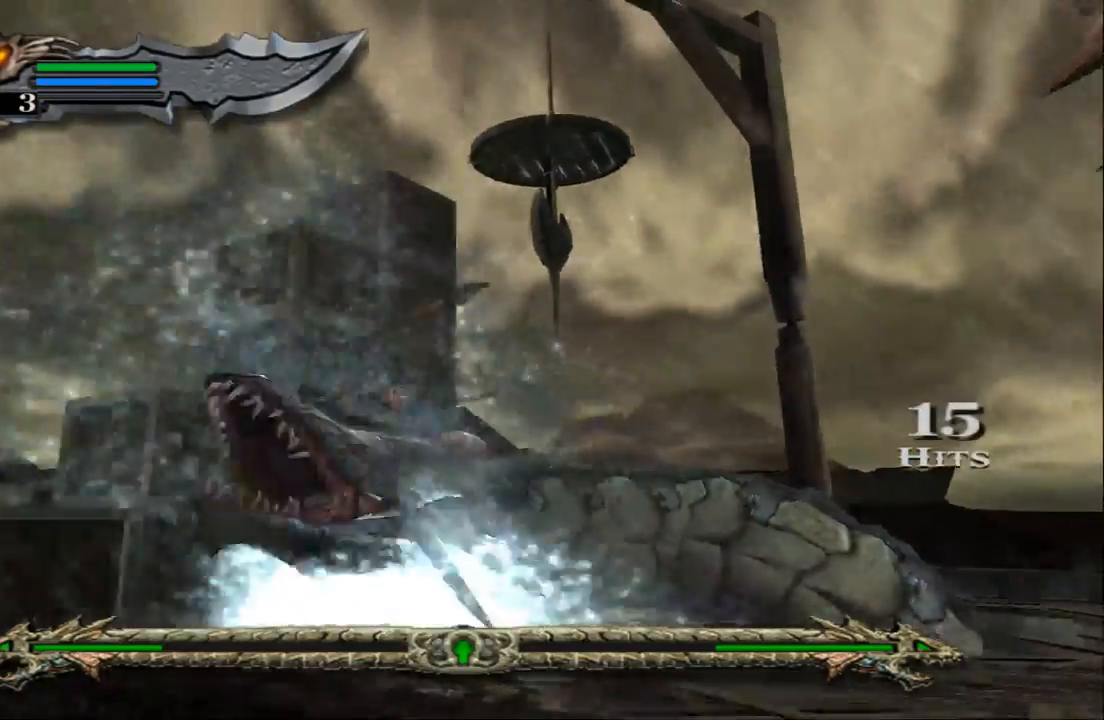
Gameplay with a controller (PlayStation layout); each line is a JSON object with the inputs held at the frame after it (dt_ms = milliseconds from this image to that frame). "events" lists button and stick changes between this image and that frame as [ms after this image, input, new state], when the widget could be followed in between. Not read: L3 R3.
{"dt_ms": 500, "buttons": [], "left_stick": "down-left", "right_stick": "center", "events": [[500, "left_stick", "down-left"]]}
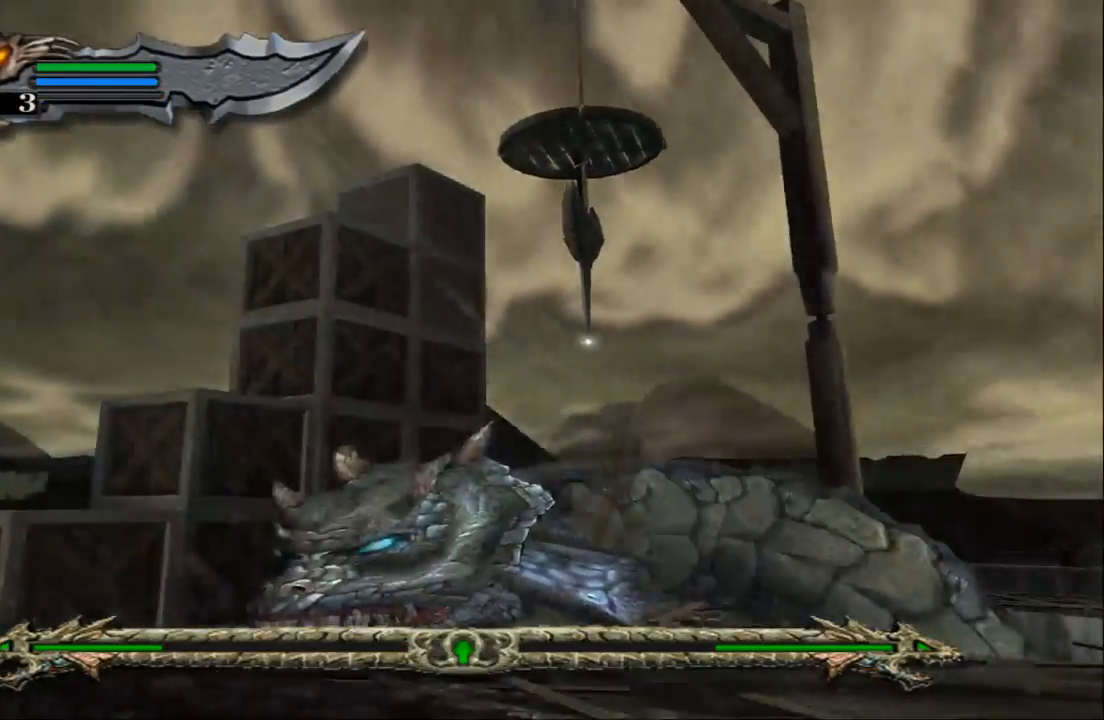
{"dt_ms": 500, "buttons": [], "left_stick": "down-left", "right_stick": "center", "events": []}
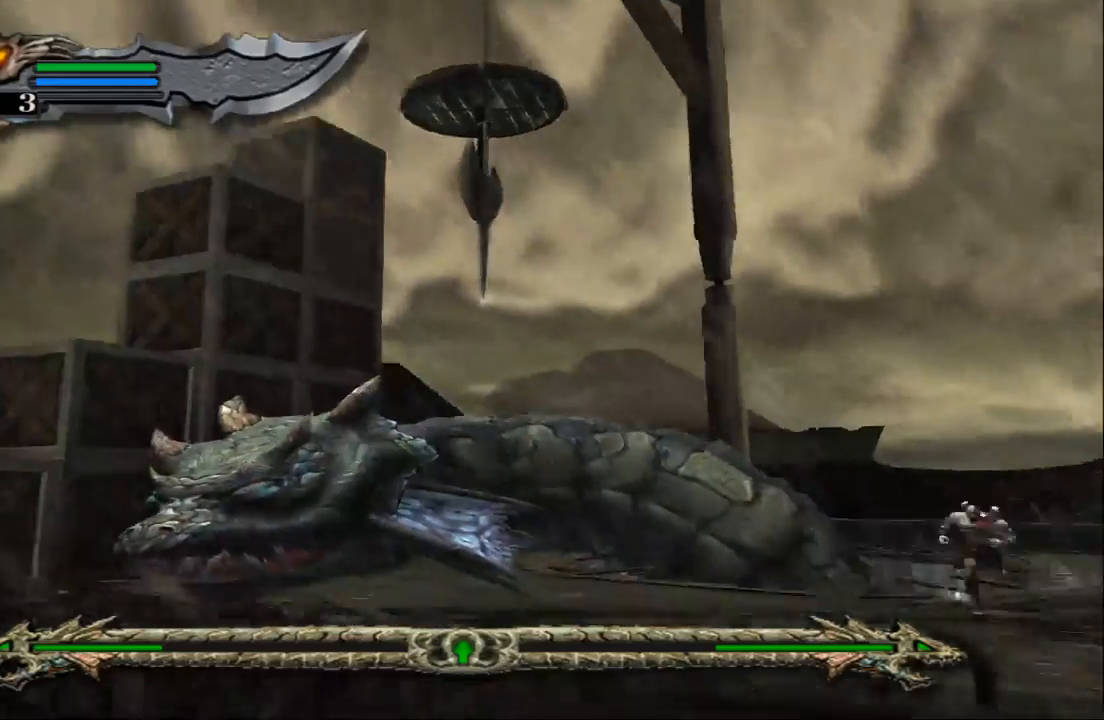
{"dt_ms": 500, "buttons": [], "left_stick": "down-left", "right_stick": "center", "events": []}
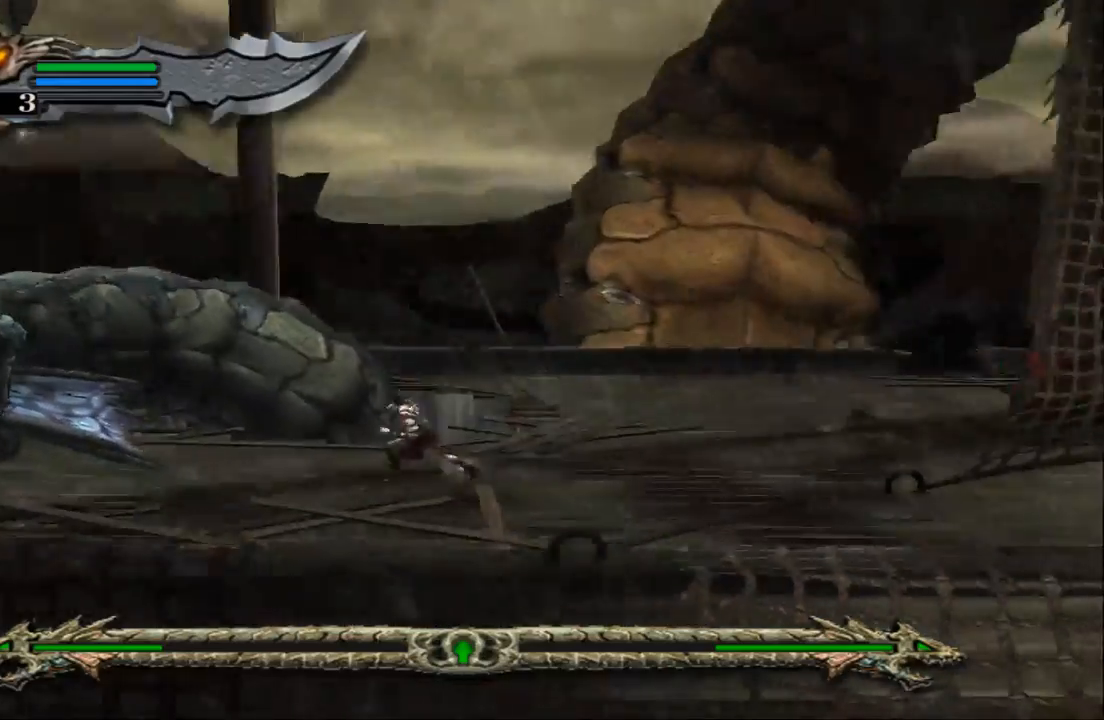
{"dt_ms": 500, "buttons": [], "left_stick": "down-left", "right_stick": "center", "events": [[33, "left_stick", "left"], [400, "left_stick", "down-left"]]}
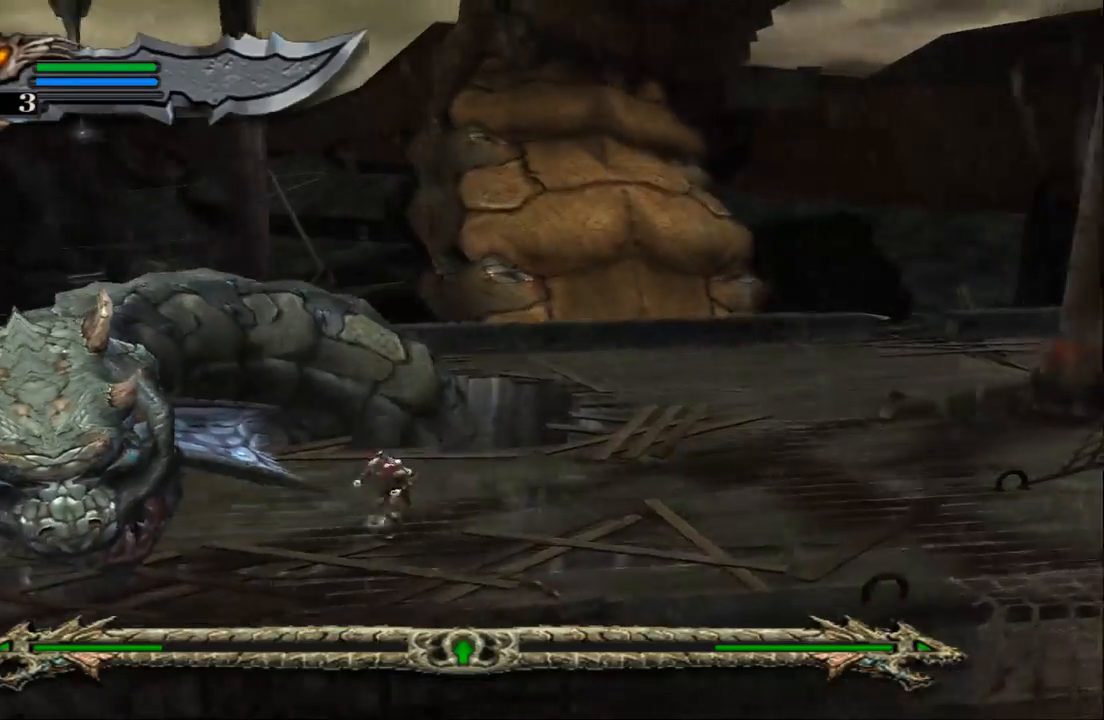
{"dt_ms": 500, "buttons": [], "left_stick": "down-left", "right_stick": "center", "events": []}
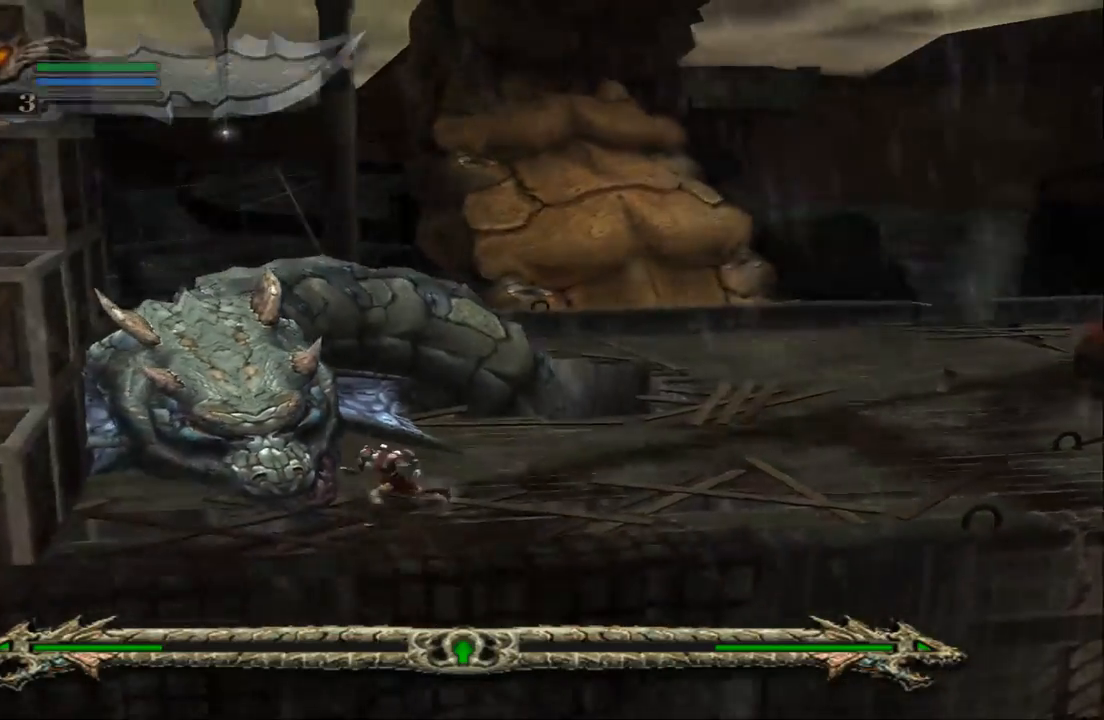
{"dt_ms": 500, "buttons": ["CROSS"], "left_stick": "down-left", "right_stick": "center", "events": [[467, "CROSS", "down"]]}
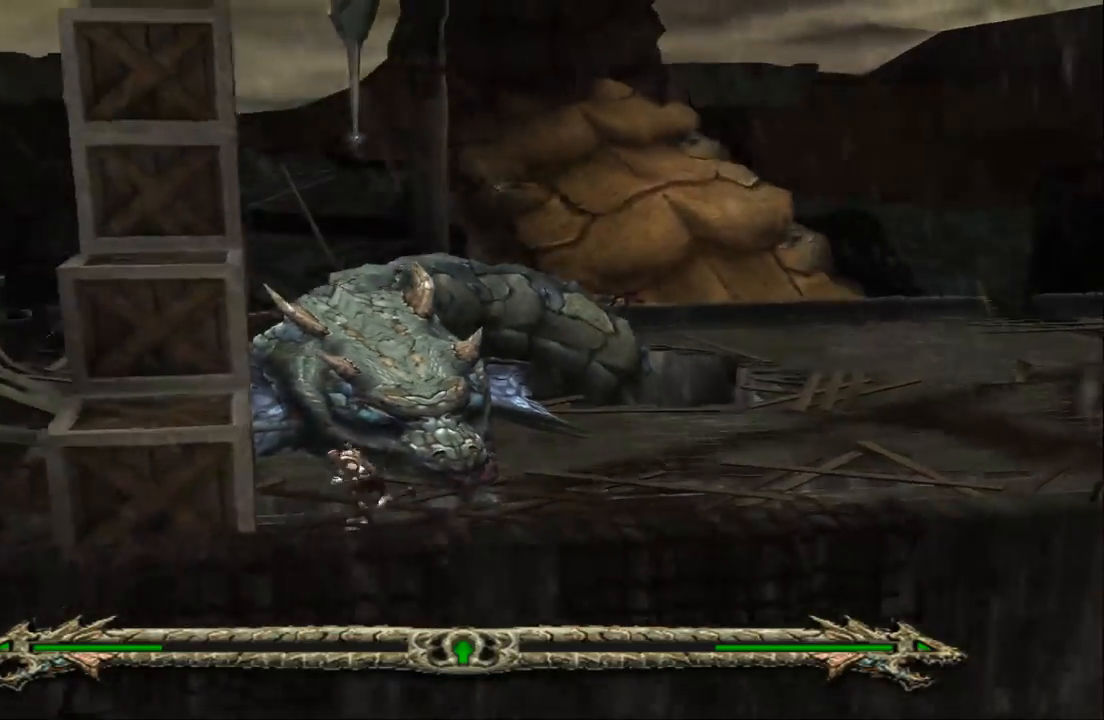
{"dt_ms": 500, "buttons": [], "left_stick": "up-left", "right_stick": "center", "events": [[33, "left_stick", "left"], [100, "CROSS", "up"], [200, "CROSS", "down"], [267, "left_stick", "up-left"], [500, "CROSS", "up"]]}
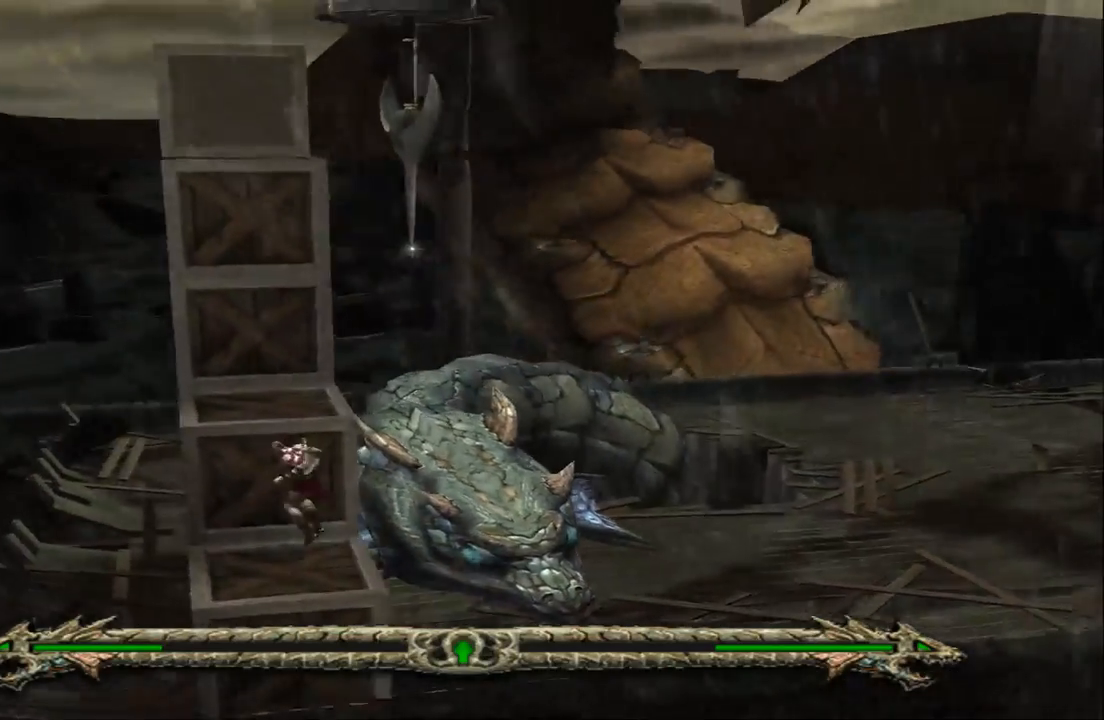
{"dt_ms": 500, "buttons": [], "left_stick": "up", "right_stick": "center", "events": [[167, "left_stick", "up"], [267, "CROSS", "down"], [400, "CROSS", "up"]]}
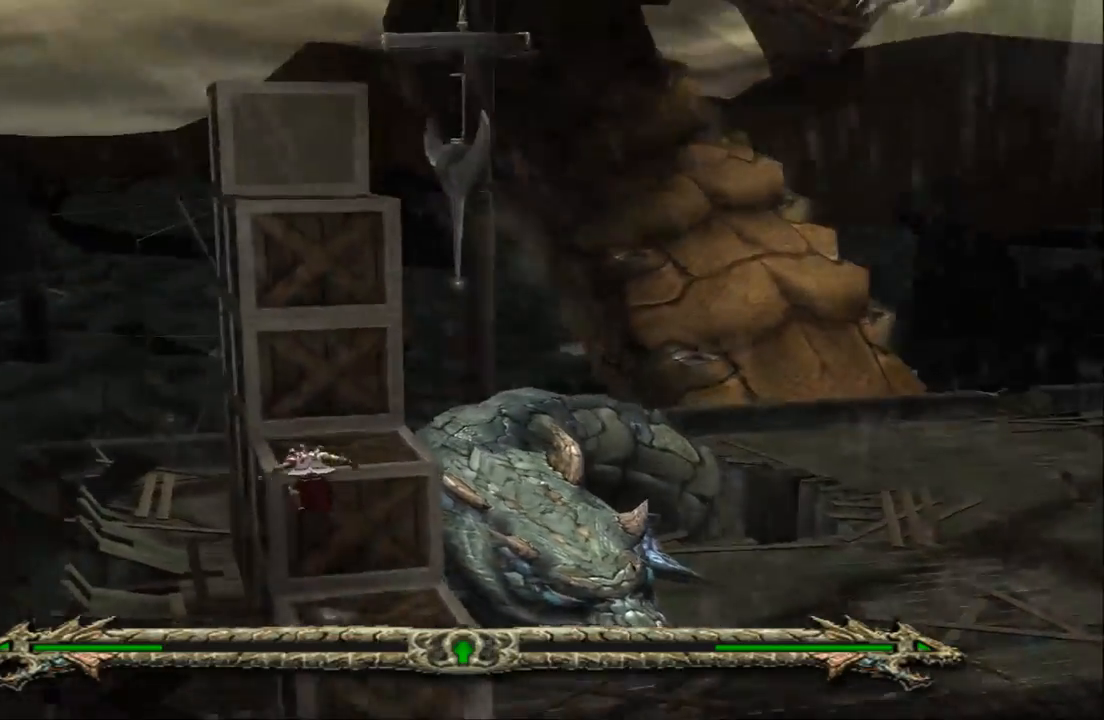
{"dt_ms": 500, "buttons": [], "left_stick": "up", "right_stick": "center", "events": [[33, "CROSS", "down"], [300, "CROSS", "up"]]}
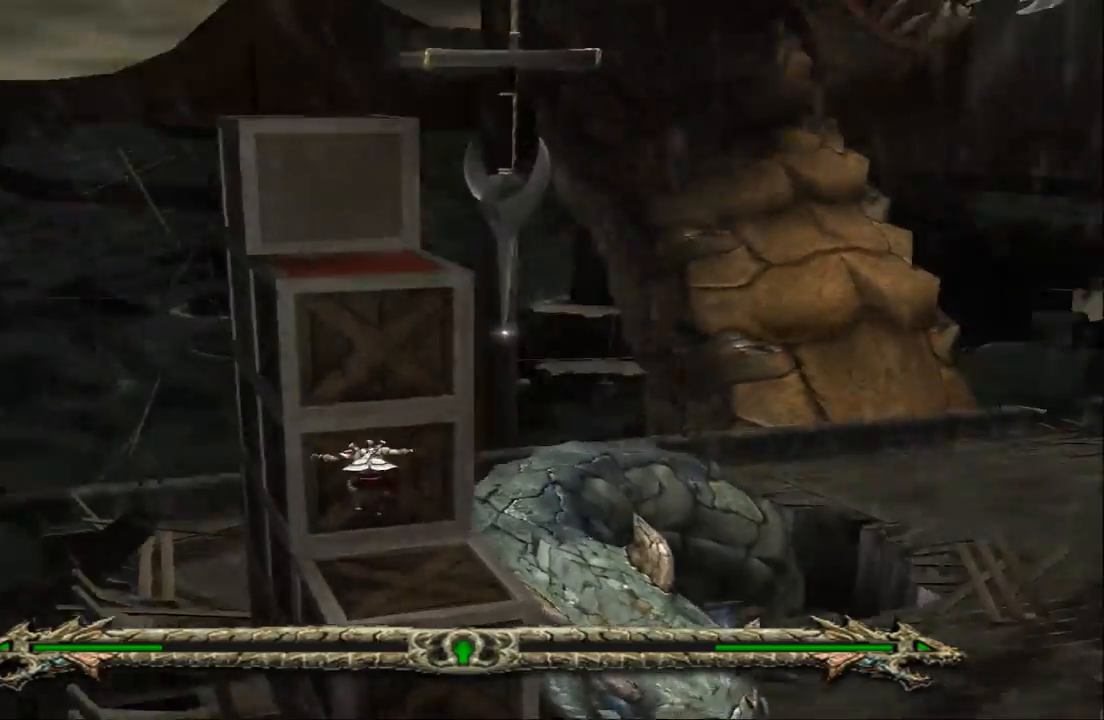
{"dt_ms": 500, "buttons": ["CROSS"], "left_stick": "up-left", "right_stick": "center", "events": [[167, "CROSS", "down"], [300, "CROSS", "up"], [333, "left_stick", "up-left"], [367, "CROSS", "down"]]}
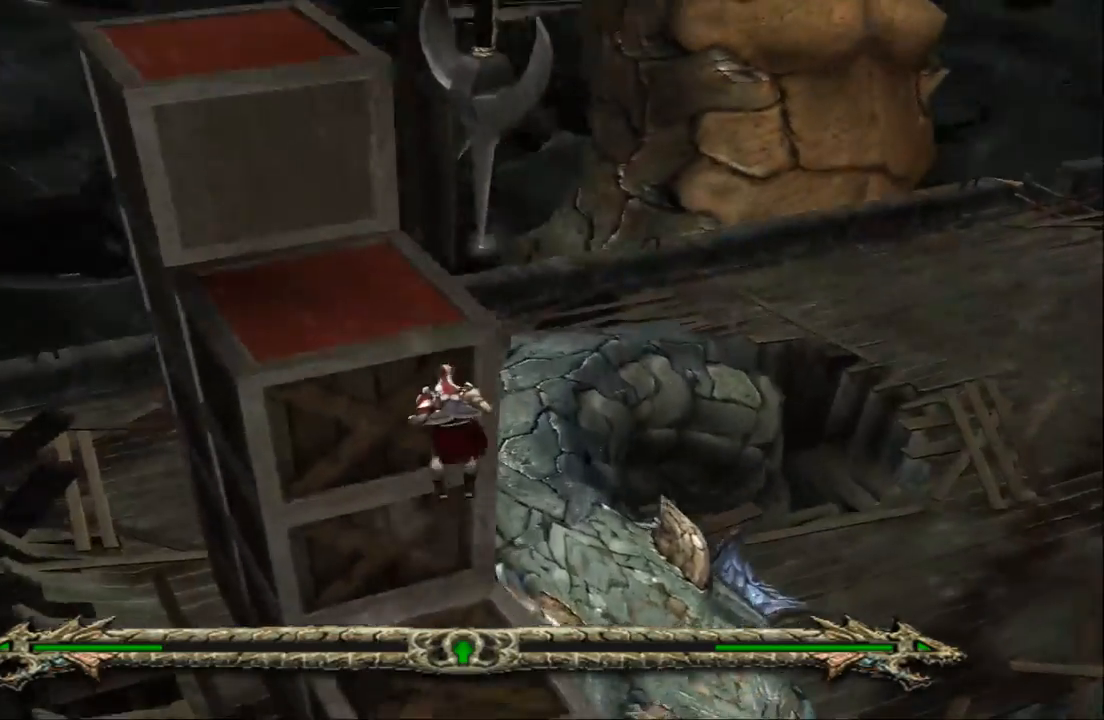
{"dt_ms": 500, "buttons": ["CROSS"], "left_stick": "up-left", "right_stick": "center", "events": [[100, "CROSS", "up"], [167, "CROSS", "down"], [300, "CROSS", "up"], [367, "CROSS", "down"]]}
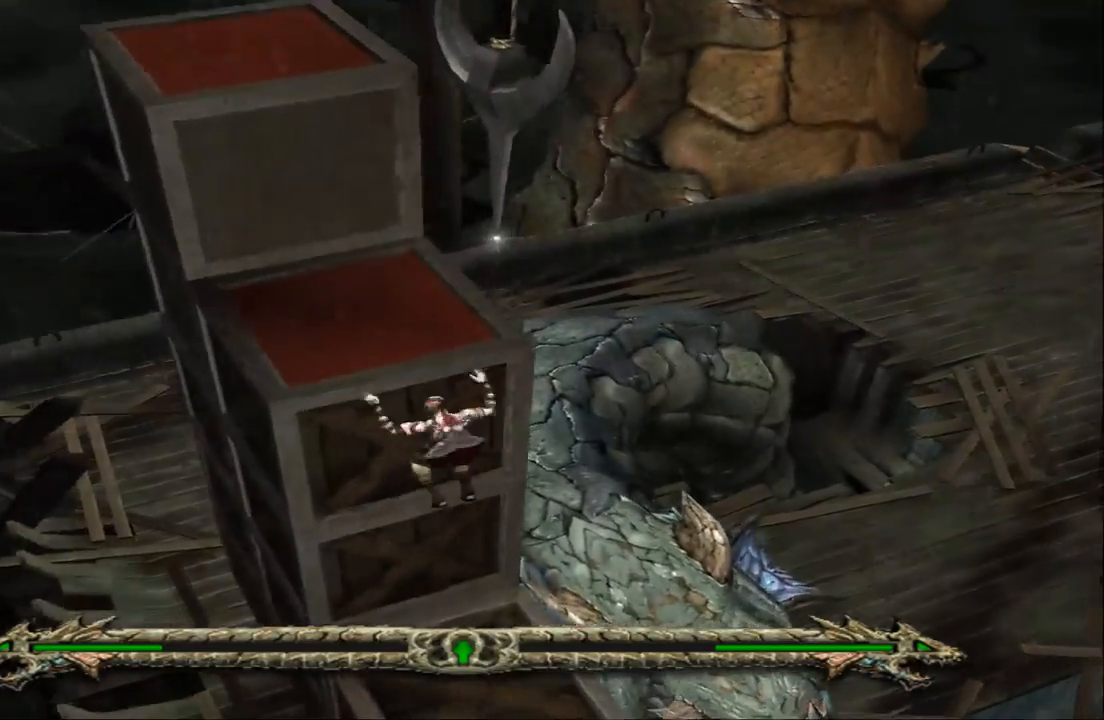
{"dt_ms": 500, "buttons": ["CROSS"], "left_stick": "up-left", "right_stick": "center", "events": [[100, "CROSS", "up"], [200, "CROSS", "down"], [300, "CROSS", "up"], [500, "CROSS", "down"]]}
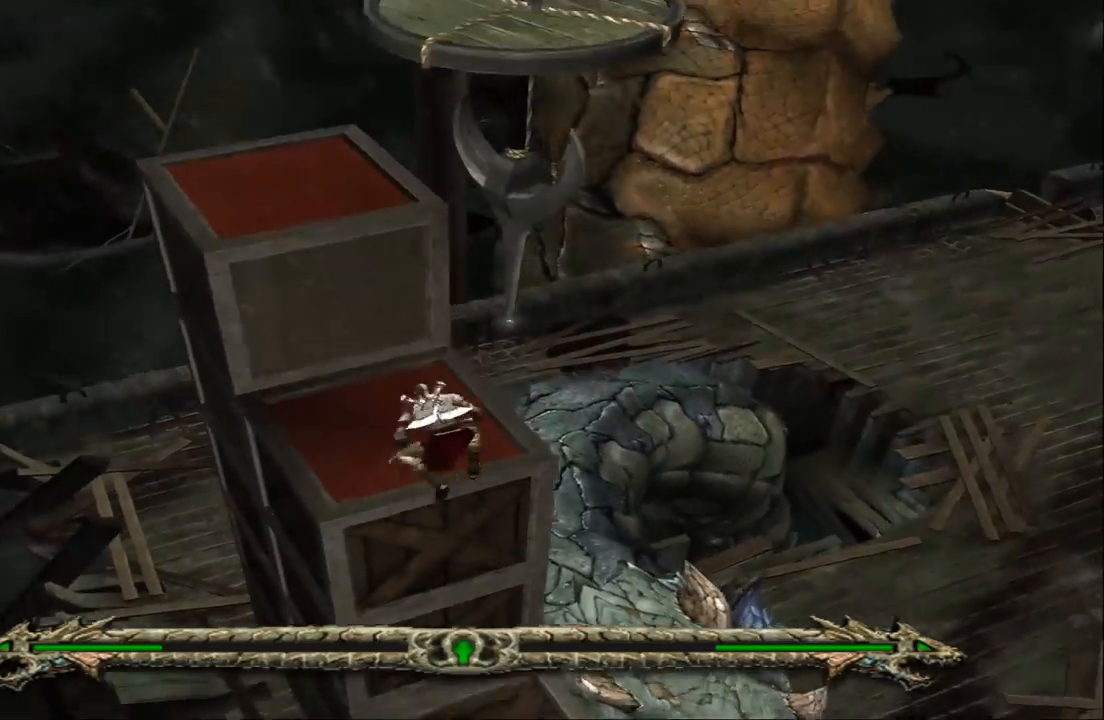
{"dt_ms": 500, "buttons": ["CROSS"], "left_stick": "up-left", "right_stick": "center", "events": [[100, "CROSS", "up"], [200, "CROSS", "down"], [300, "CROSS", "up"], [467, "CROSS", "down"]]}
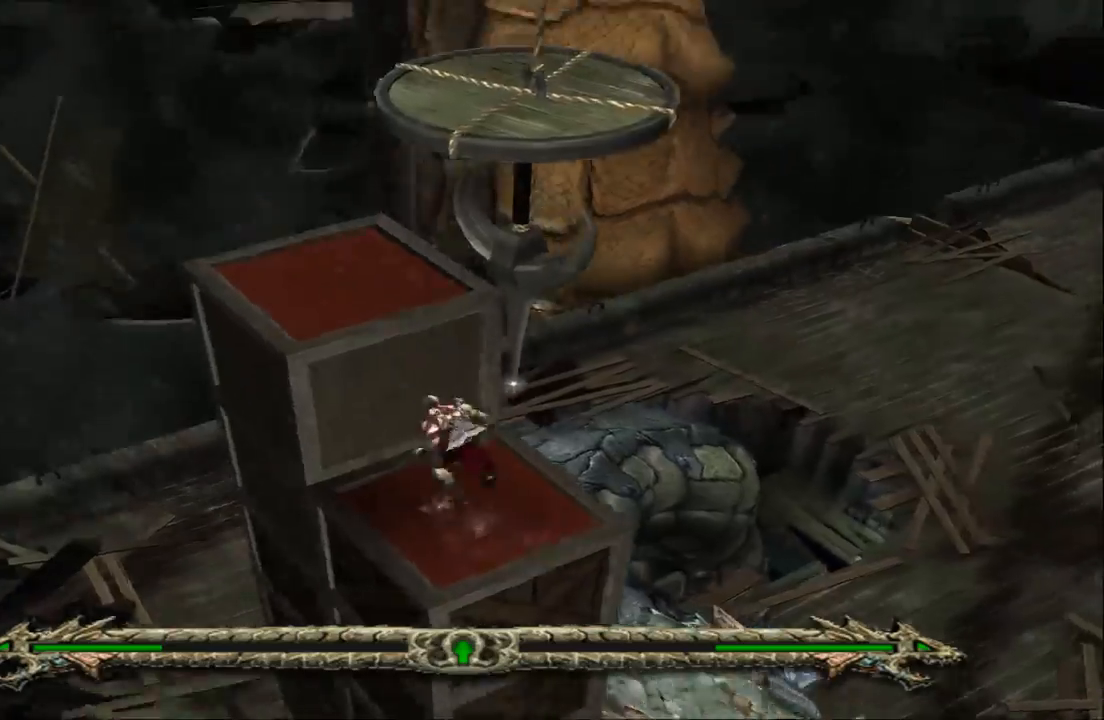
{"dt_ms": 500, "buttons": [], "left_stick": "up", "right_stick": "center", "events": [[100, "CROSS", "up"], [233, "CROSS", "down"], [300, "CROSS", "up"], [300, "left_stick", "up"]]}
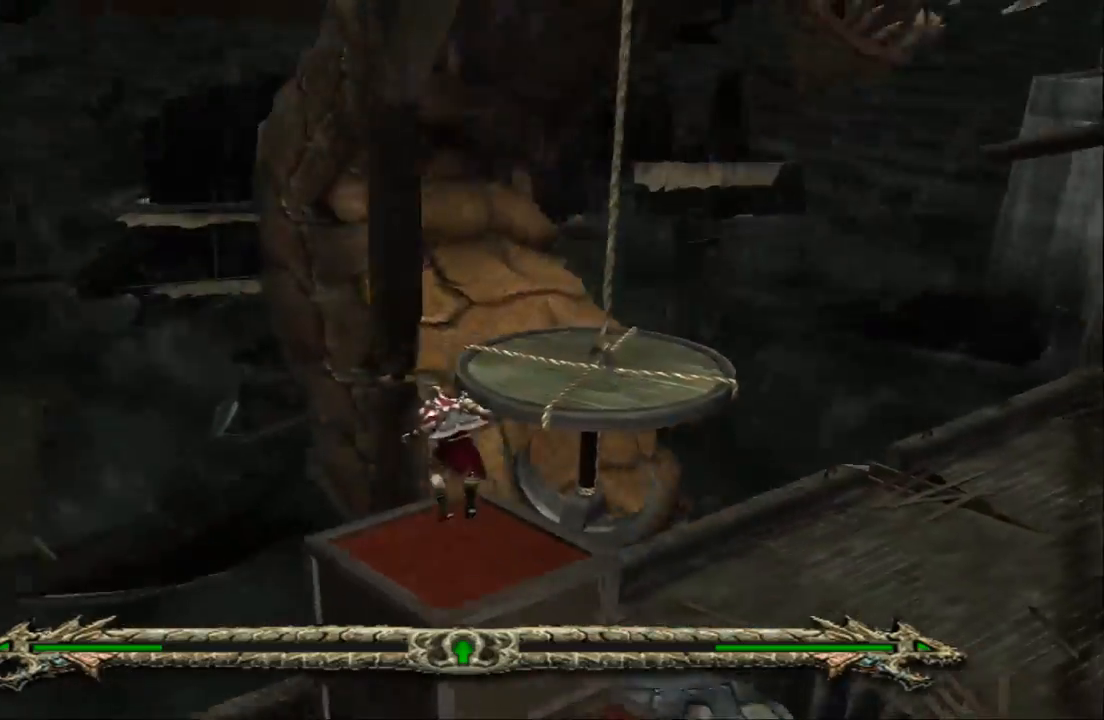
{"dt_ms": 500, "buttons": ["CROSS"], "left_stick": "up", "right_stick": "center", "events": [[167, "left_stick", "right"], [300, "left_stick", "up-right"], [333, "CROSS", "down"], [433, "left_stick", "up"]]}
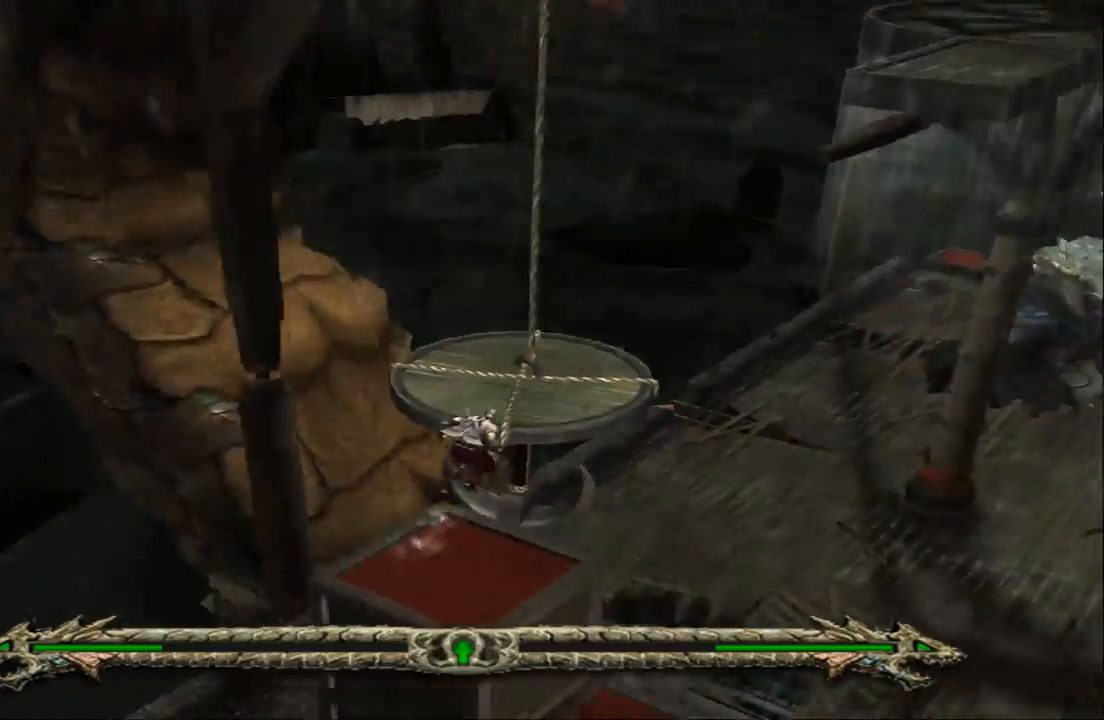
{"dt_ms": 500, "buttons": [], "left_stick": "up", "right_stick": "center", "events": [[33, "CROSS", "up"], [167, "CROSS", "down"], [300, "CROSS", "up"]]}
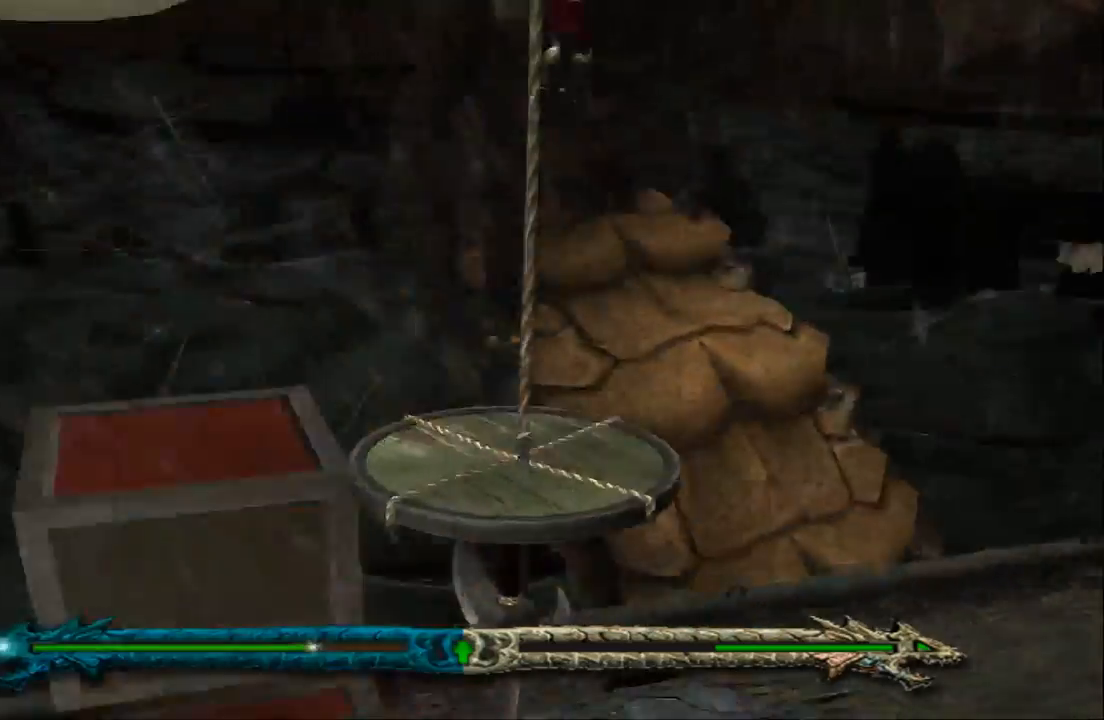
{"dt_ms": 500, "buttons": [], "left_stick": "center", "right_stick": "center", "events": [[67, "left_stick", "center"]]}
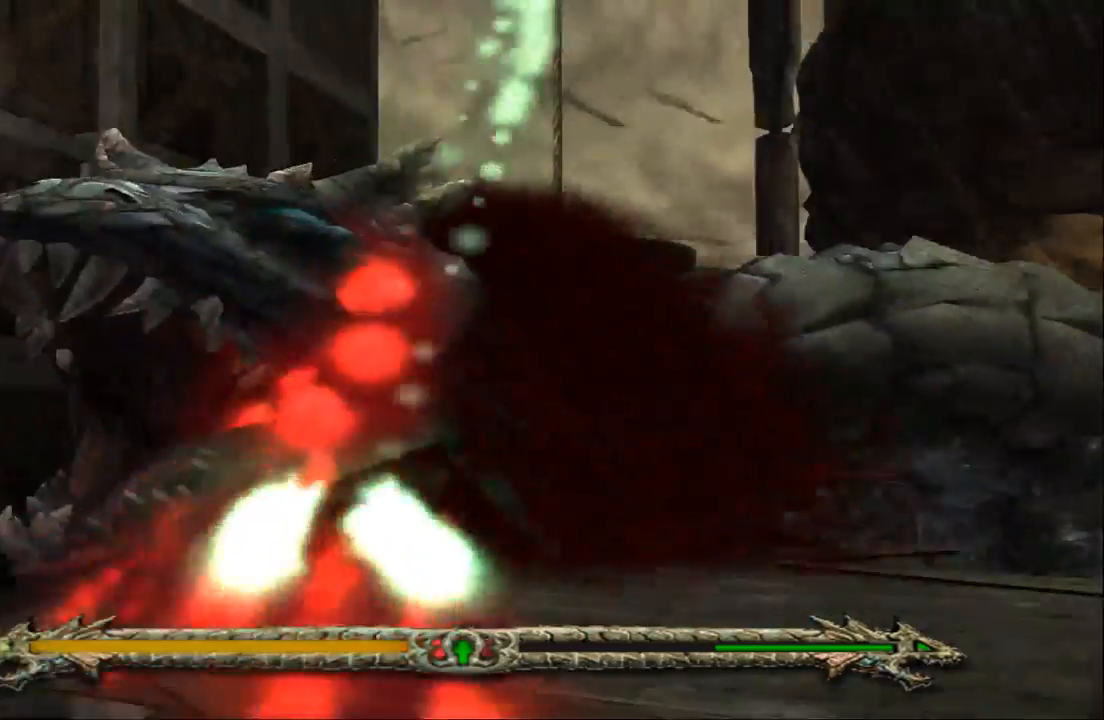
{"dt_ms": 500, "buttons": [], "left_stick": "center", "right_stick": "center", "events": []}
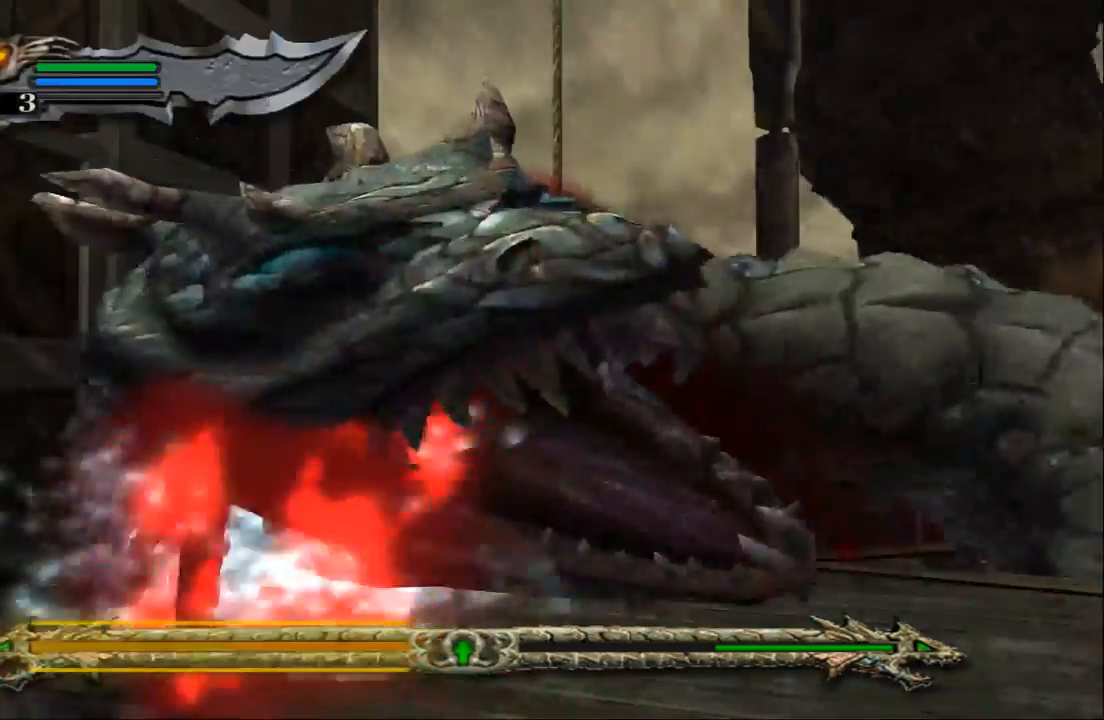
{"dt_ms": 1000, "buttons": [], "left_stick": "left", "right_stick": "center"}
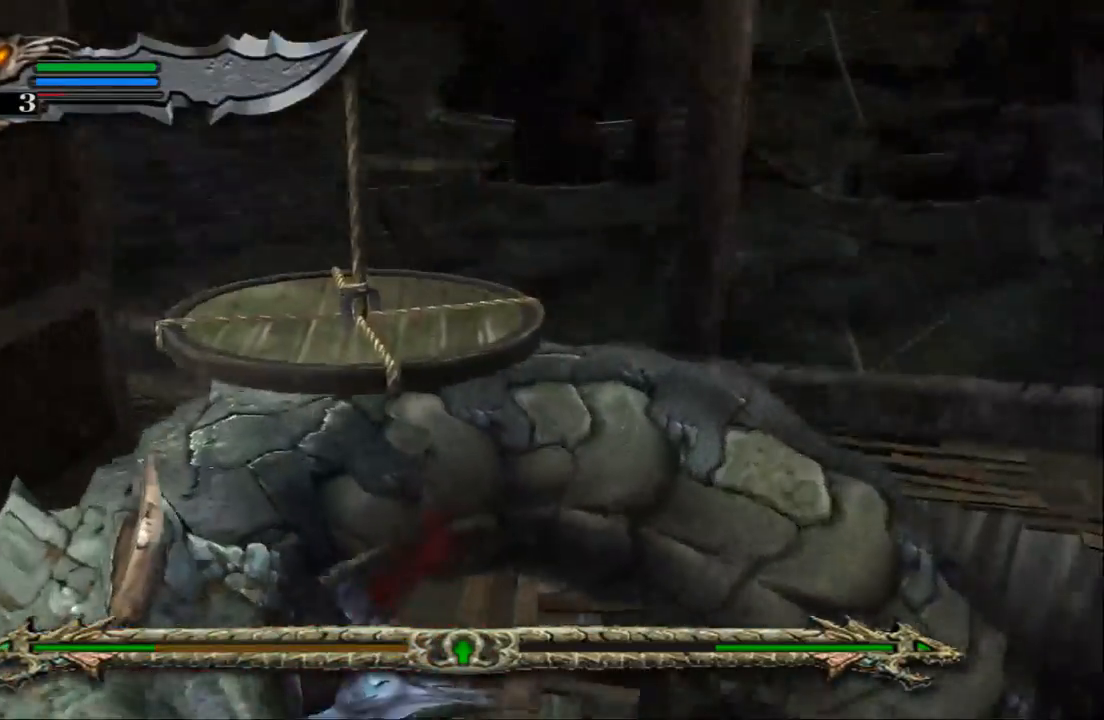
{"dt_ms": 500, "buttons": [], "left_stick": "left", "right_stick": "center", "events": []}
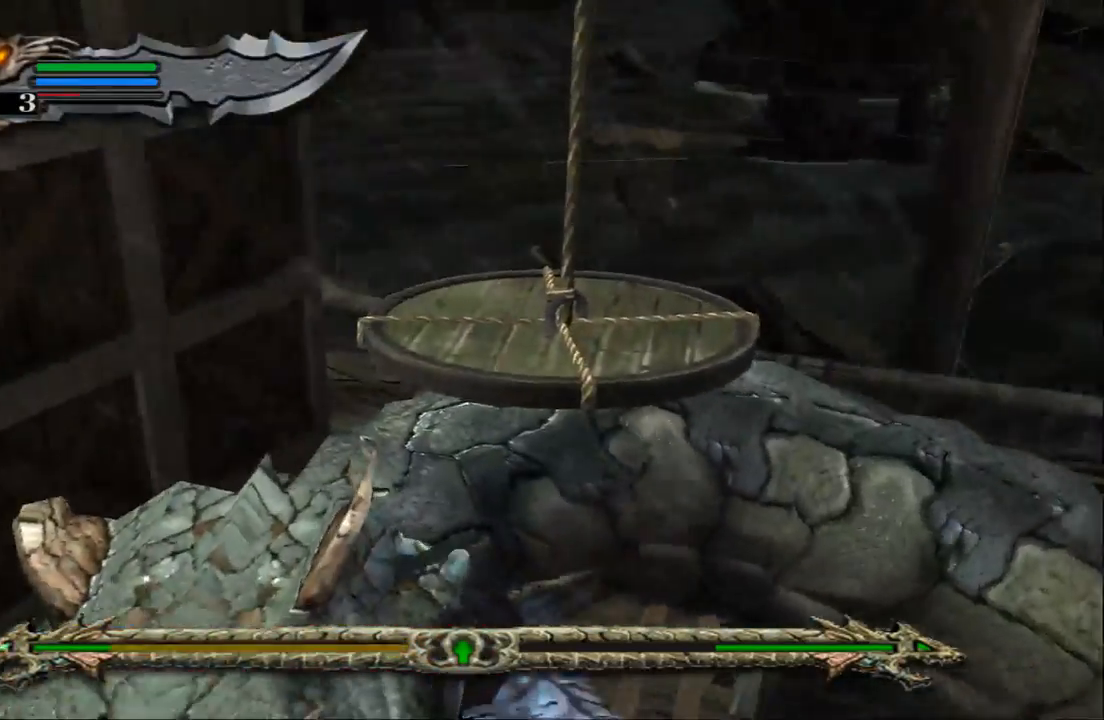
{"dt_ms": 500, "buttons": [], "left_stick": "up", "right_stick": "center", "events": [[467, "left_stick", "up"]]}
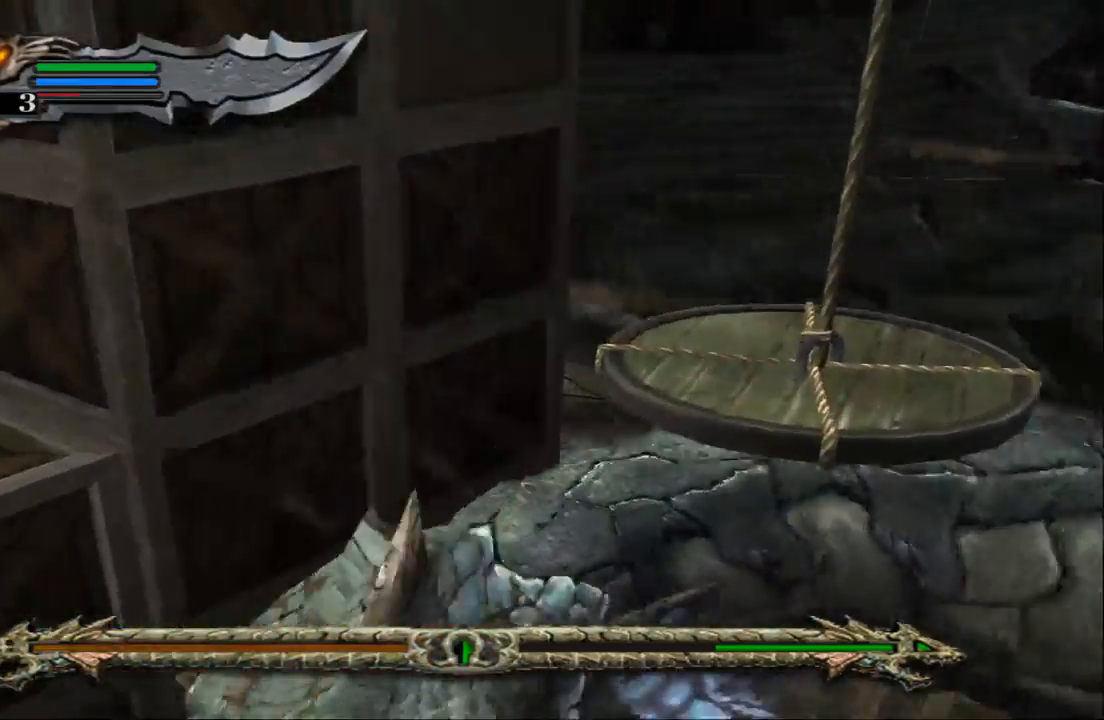
{"dt_ms": 500, "buttons": [], "left_stick": "up", "right_stick": "center", "events": [[233, "left_stick", "up-right"], [433, "left_stick", "up"]]}
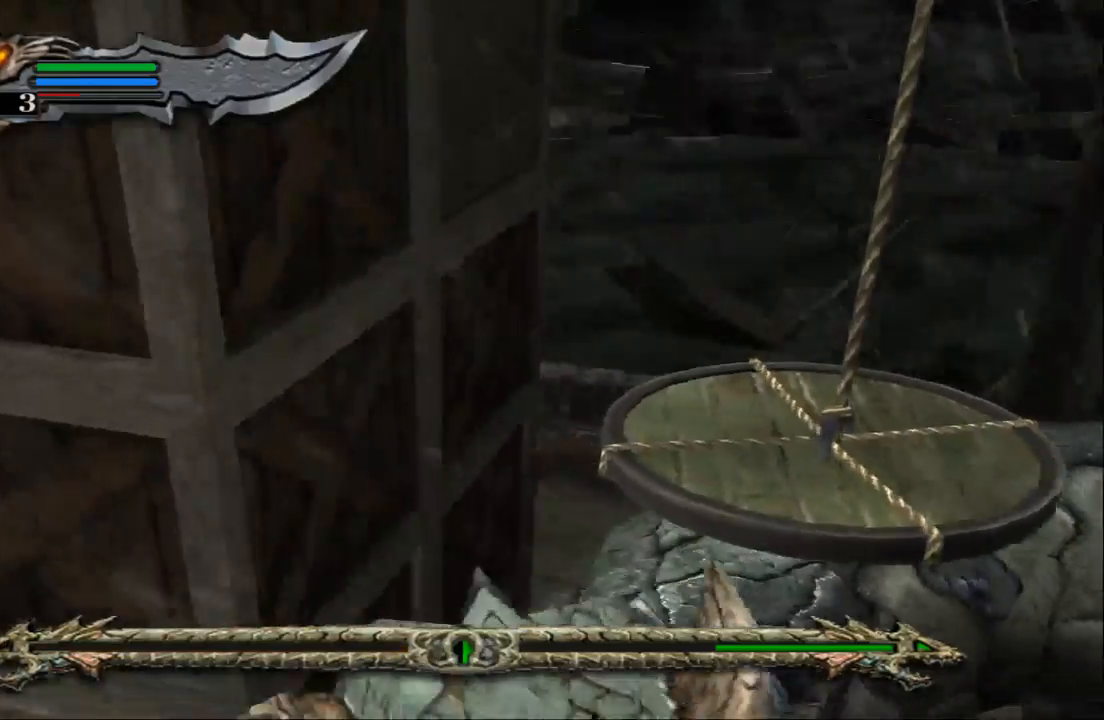
{"dt_ms": 500, "buttons": [], "left_stick": "center", "right_stick": "center", "events": [[133, "left_stick", "left"], [333, "left_stick", "center"]]}
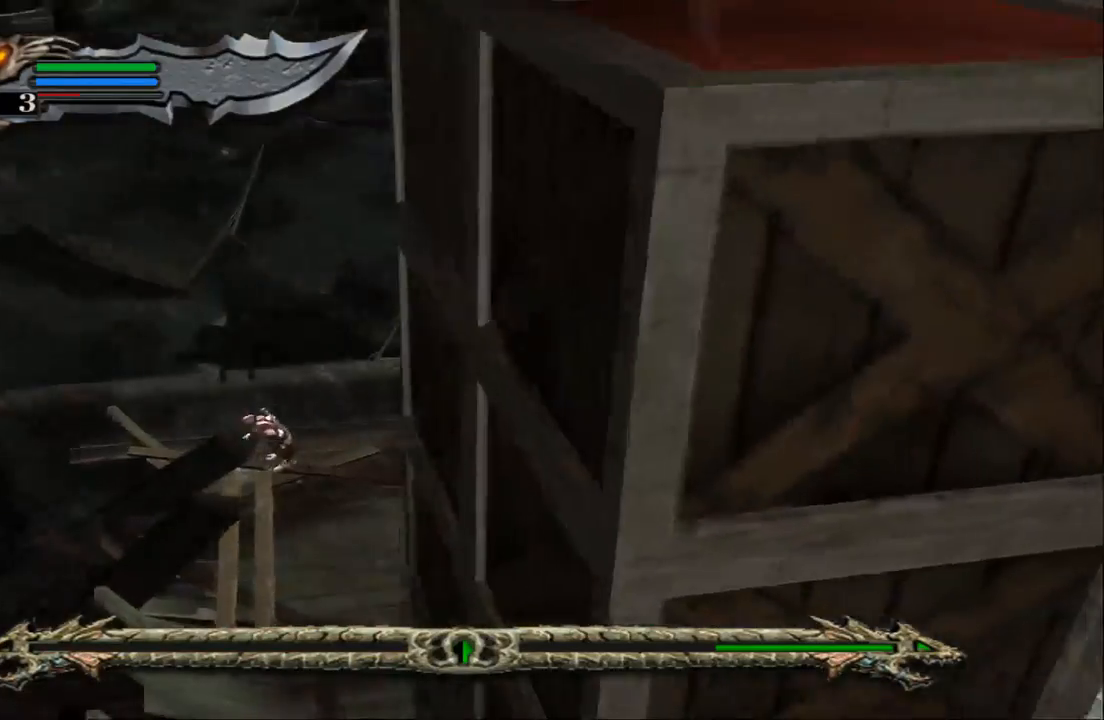
{"dt_ms": 500, "buttons": [], "left_stick": "down", "right_stick": "center", "events": [[167, "left_stick", "down-left"], [333, "left_stick", "down"]]}
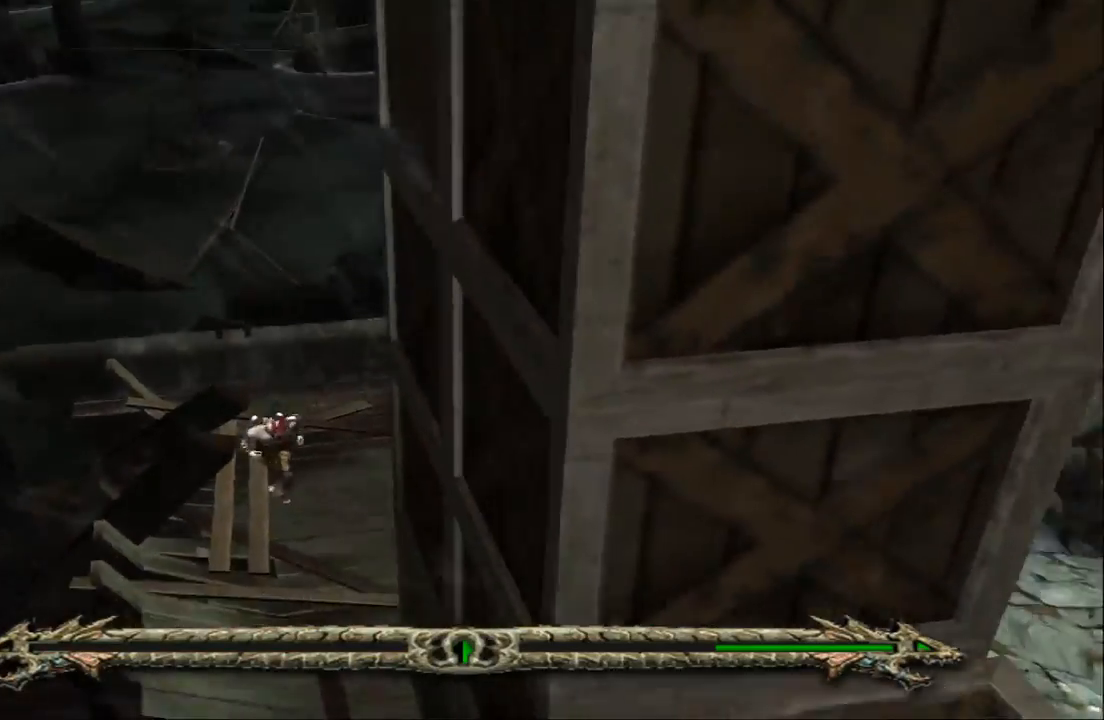
{"dt_ms": 500, "buttons": [], "left_stick": "down-right", "right_stick": "center", "events": [[400, "left_stick", "down-right"]]}
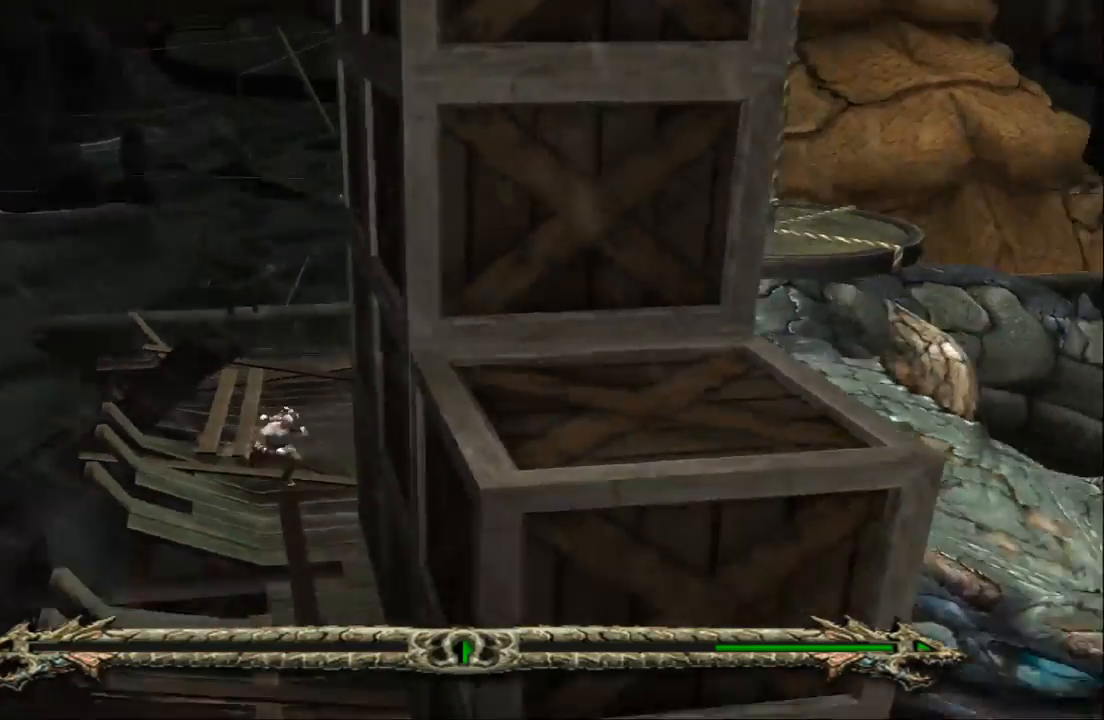
{"dt_ms": 500, "buttons": [], "left_stick": "down", "right_stick": "center", "events": [[333, "left_stick", "down"]]}
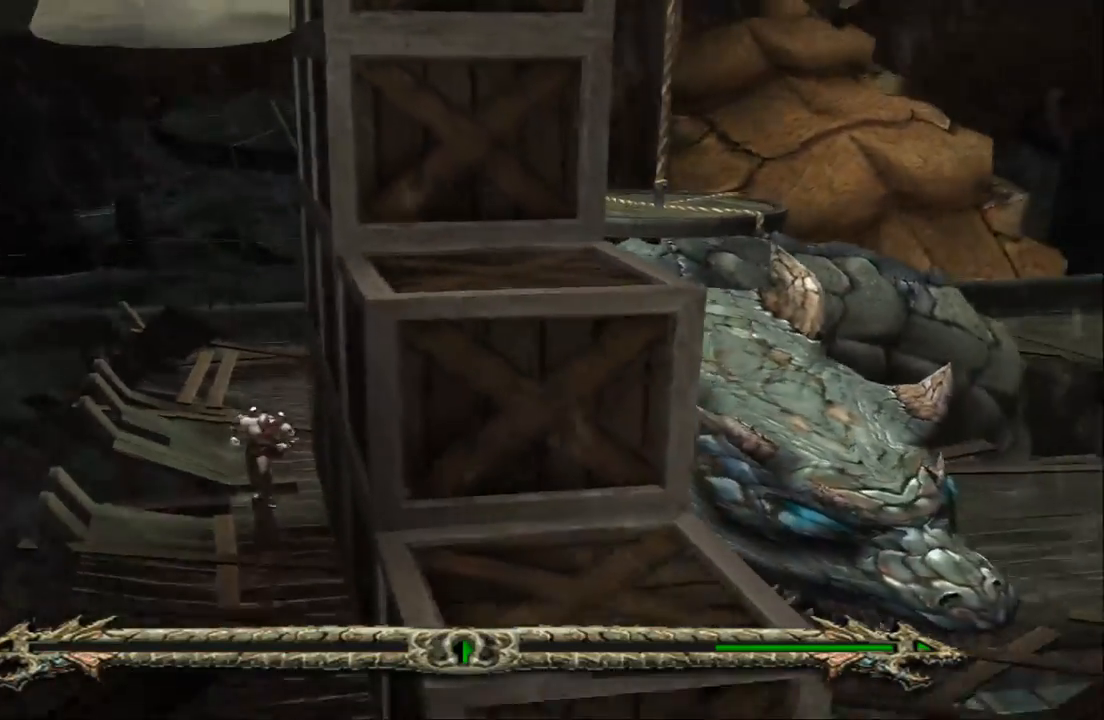
{"dt_ms": 500, "buttons": [], "left_stick": "down", "right_stick": "center", "events": []}
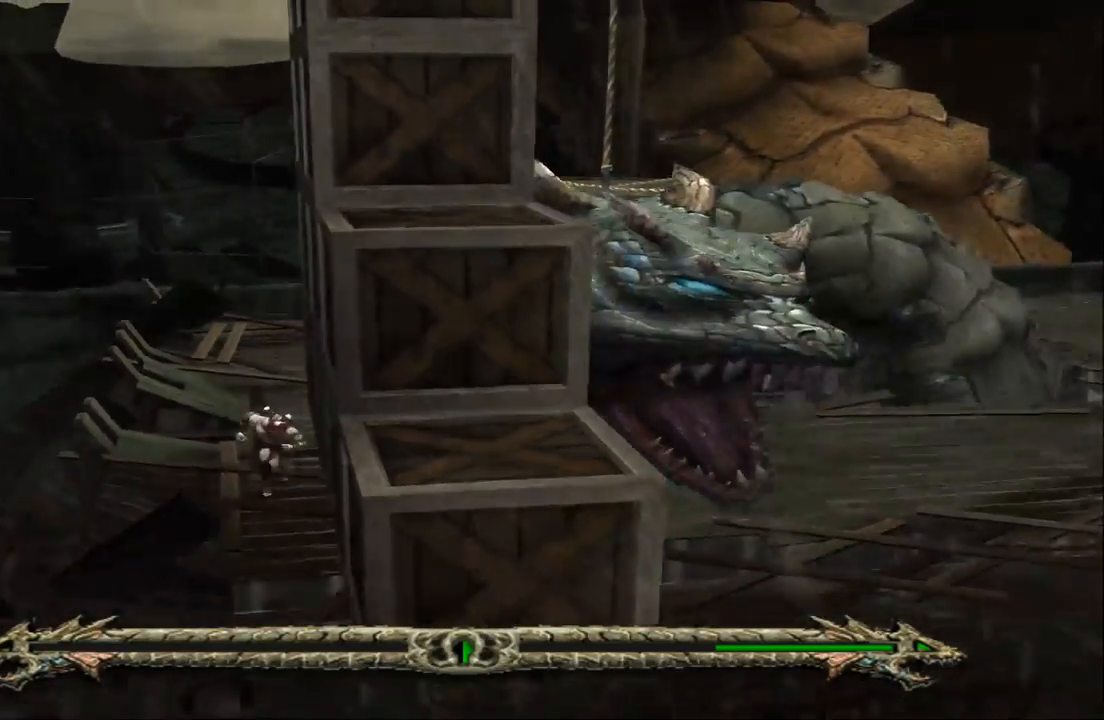
{"dt_ms": 500, "buttons": [], "left_stick": "down", "right_stick": "center", "events": []}
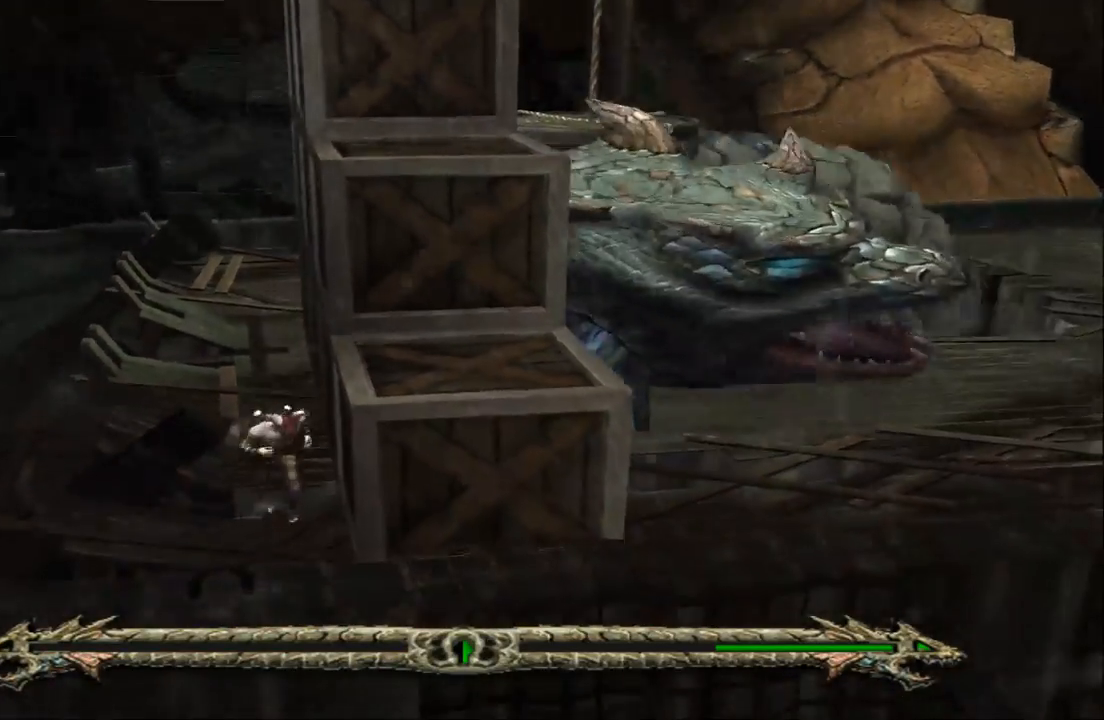
{"dt_ms": 500, "buttons": [], "left_stick": "center", "right_stick": "center", "events": [[67, "left_stick", "down-right"], [200, "left_stick", "right"], [300, "left_stick", "center"]]}
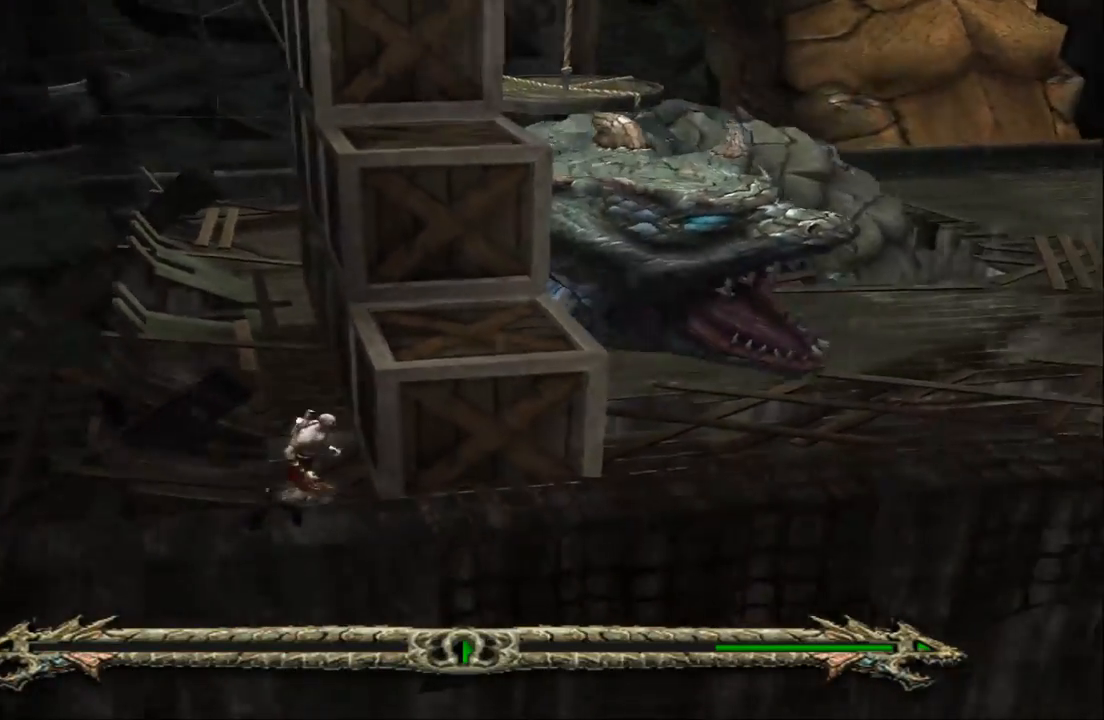
{"dt_ms": 500, "buttons": ["CROSS"], "left_stick": "up-right", "right_stick": "center", "events": [[167, "left_stick", "right"], [400, "CROSS", "down"], [433, "CROSS", "up"], [500, "CROSS", "down"], [500, "left_stick", "up-right"]]}